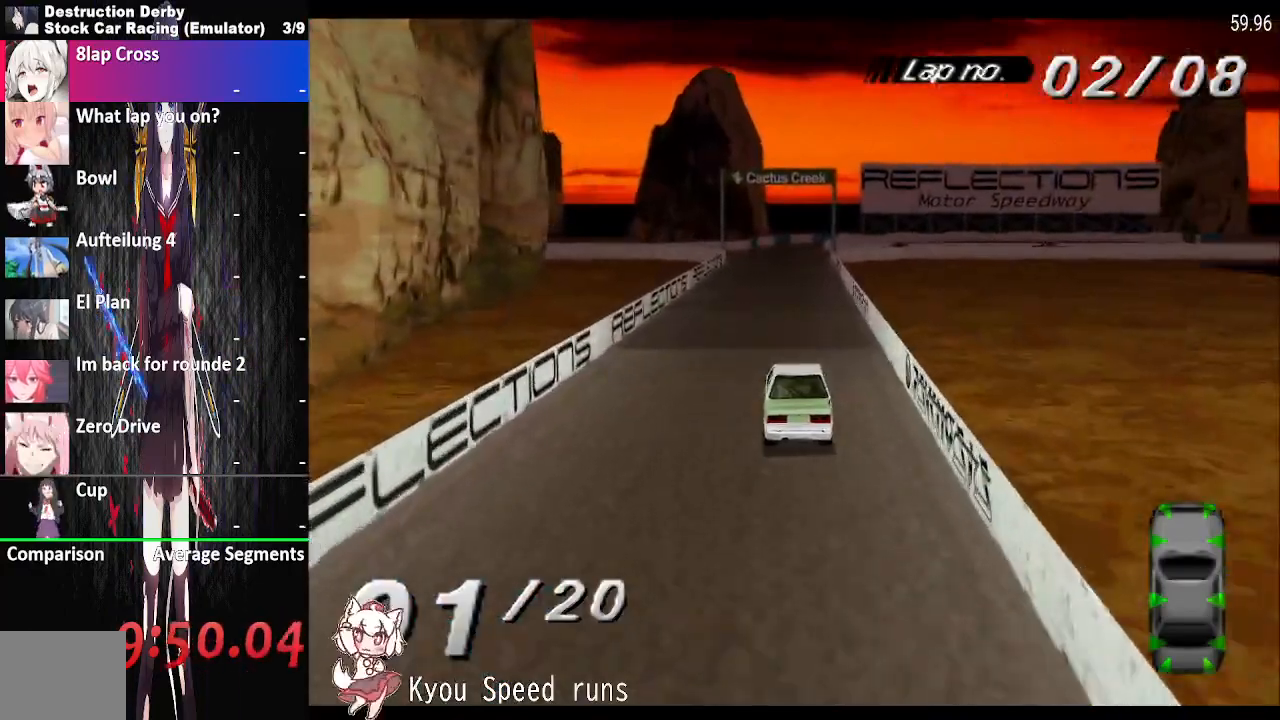
Gameplay with a controller (PlayStation layout); each line is a JSON object with the inputs held at the frame after it (dt_ms = milliseconds from this image to that frame). "events" lists button and stick changes between this image and that frame as [ms after this image, input, new state], when the widget could be followed in between. Not read: left_stick right_stick.
{"dt_ms": 500, "buttons": ["CROSS"], "events": [[117, "DPAD_LEFT", "down"], [233, "DPAD_LEFT", "up"]]}
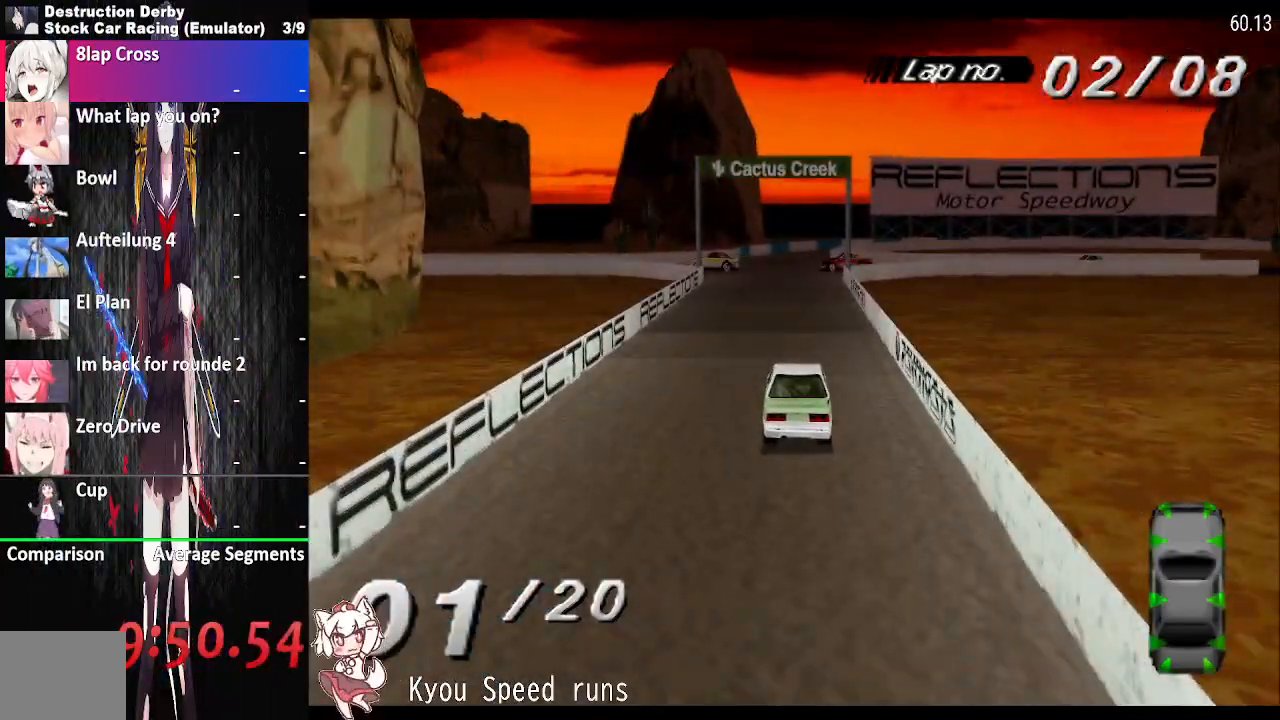
{"dt_ms": 500, "buttons": ["CROSS"], "events": [[200, "DPAD_LEFT", "down"], [300, "DPAD_LEFT", "up"]]}
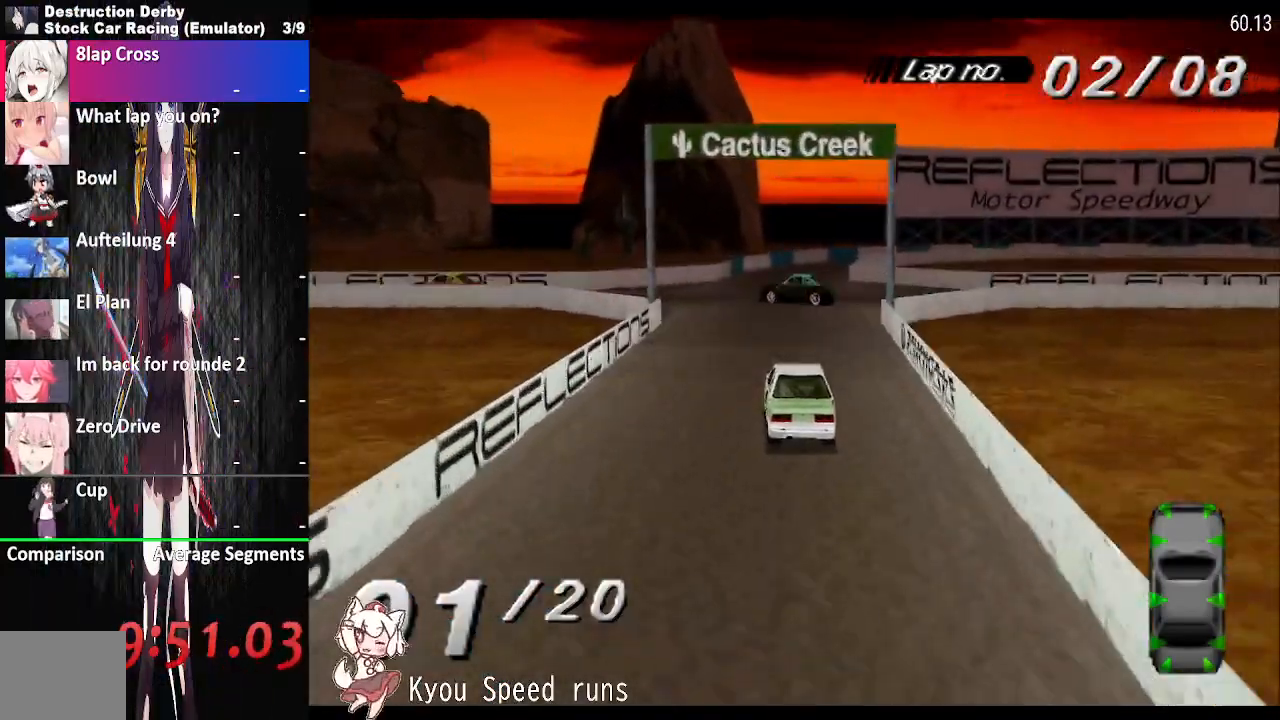
{"dt_ms": 500, "buttons": ["CROSS", "DPAD_RIGHT"], "events": [[33, "DPAD_LEFT", "down"], [133, "DPAD_LEFT", "up"], [300, "DPAD_RIGHT", "down"]]}
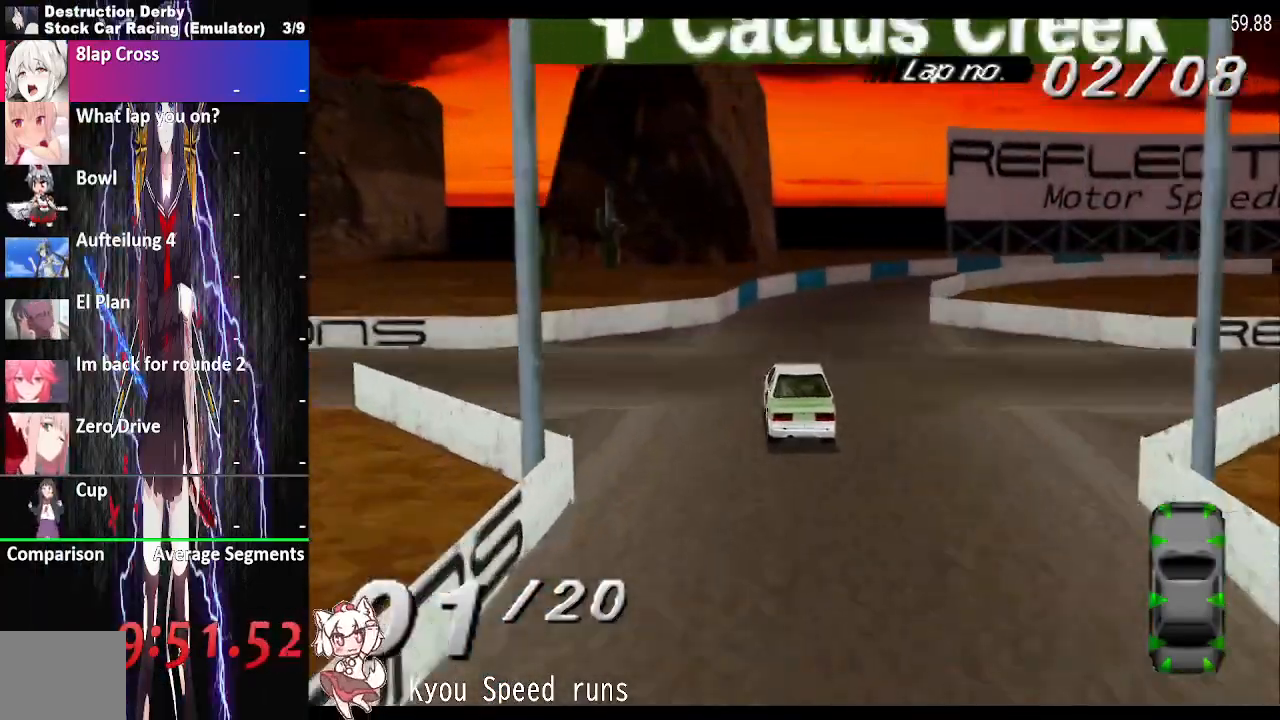
{"dt_ms": 500, "buttons": ["CROSS", "DPAD_RIGHT"], "events": [[250, "CROSS", "up"], [283, "SQUARE", "down"], [367, "CROSS", "down"], [383, "SQUARE", "up"]]}
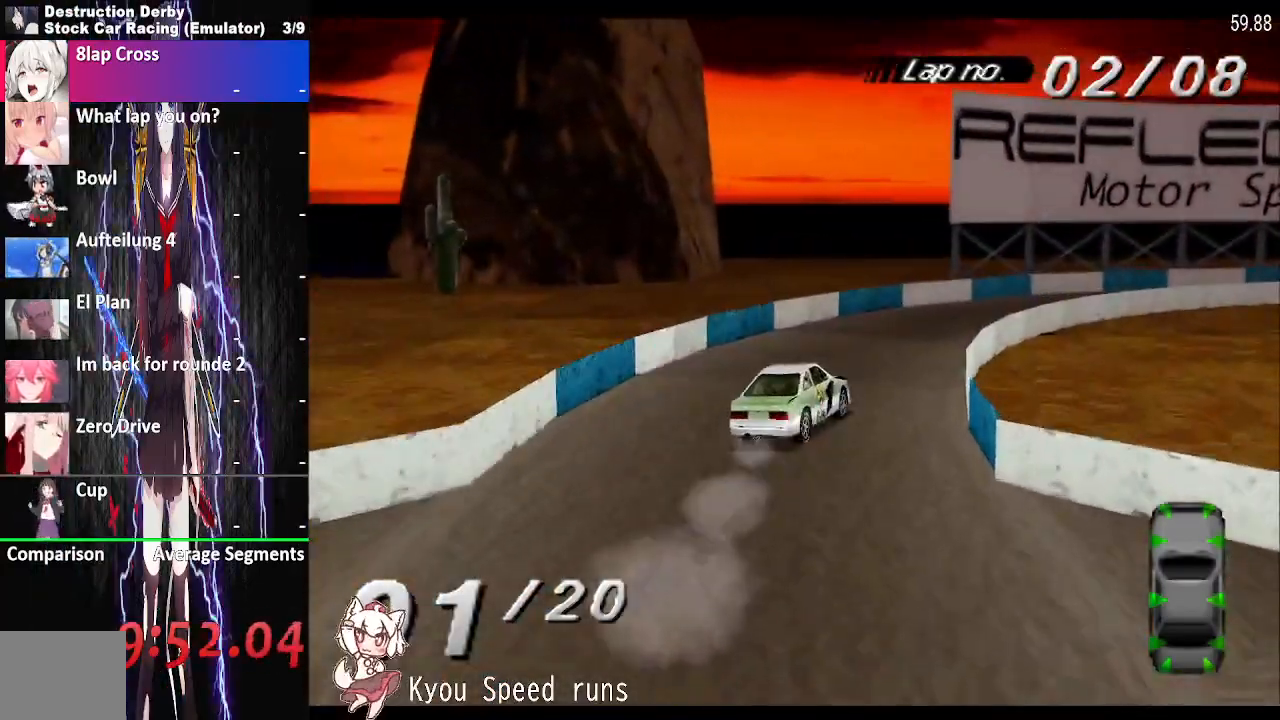
{"dt_ms": 500, "buttons": ["CROSS", "DPAD_RIGHT"], "events": [[150, "CROSS", "up"], [283, "CROSS", "down"]]}
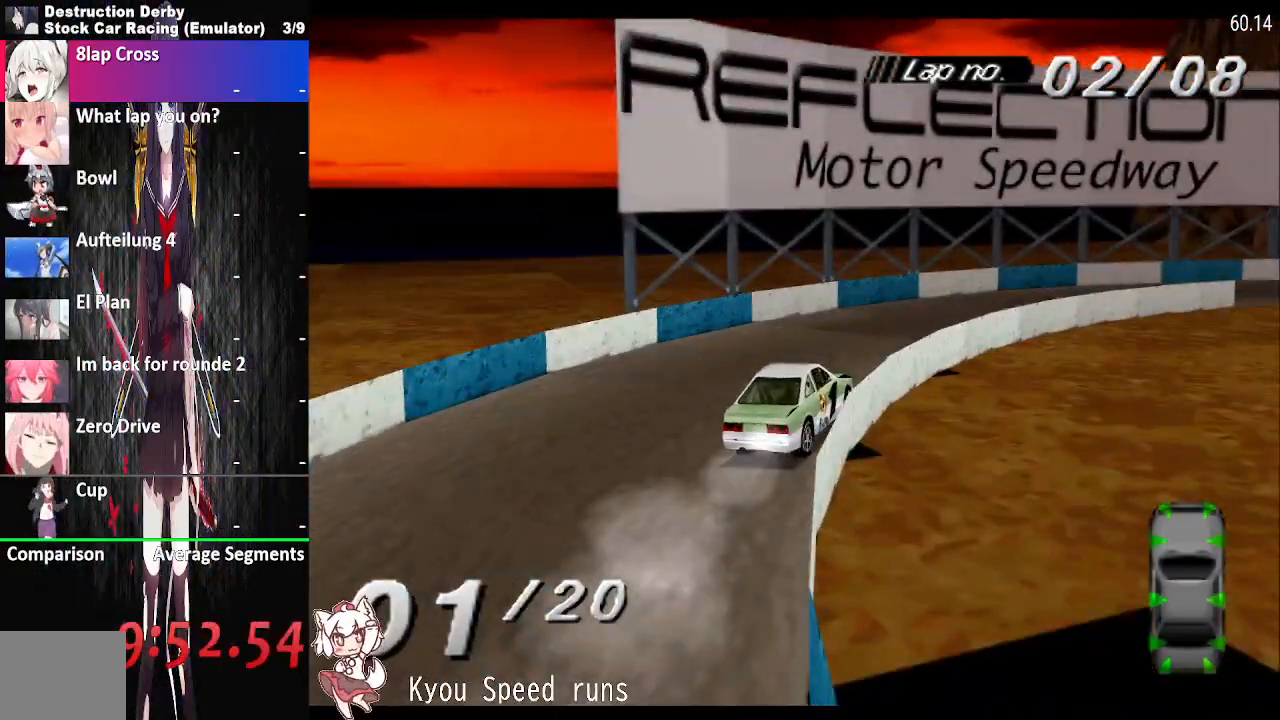
{"dt_ms": 500, "buttons": ["CROSS", "DPAD_RIGHT"], "events": []}
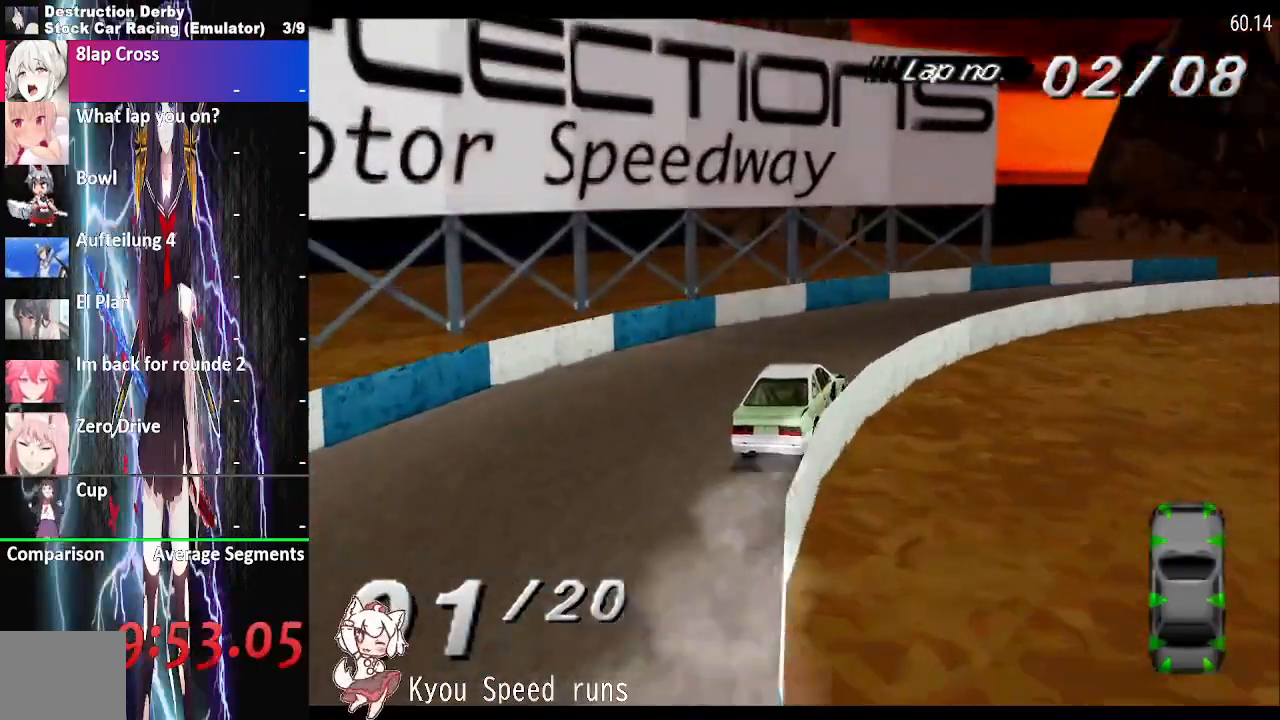
{"dt_ms": 500, "buttons": ["CROSS", "DPAD_RIGHT"], "events": [[50, "CROSS", "up"], [100, "CROSS", "down"]]}
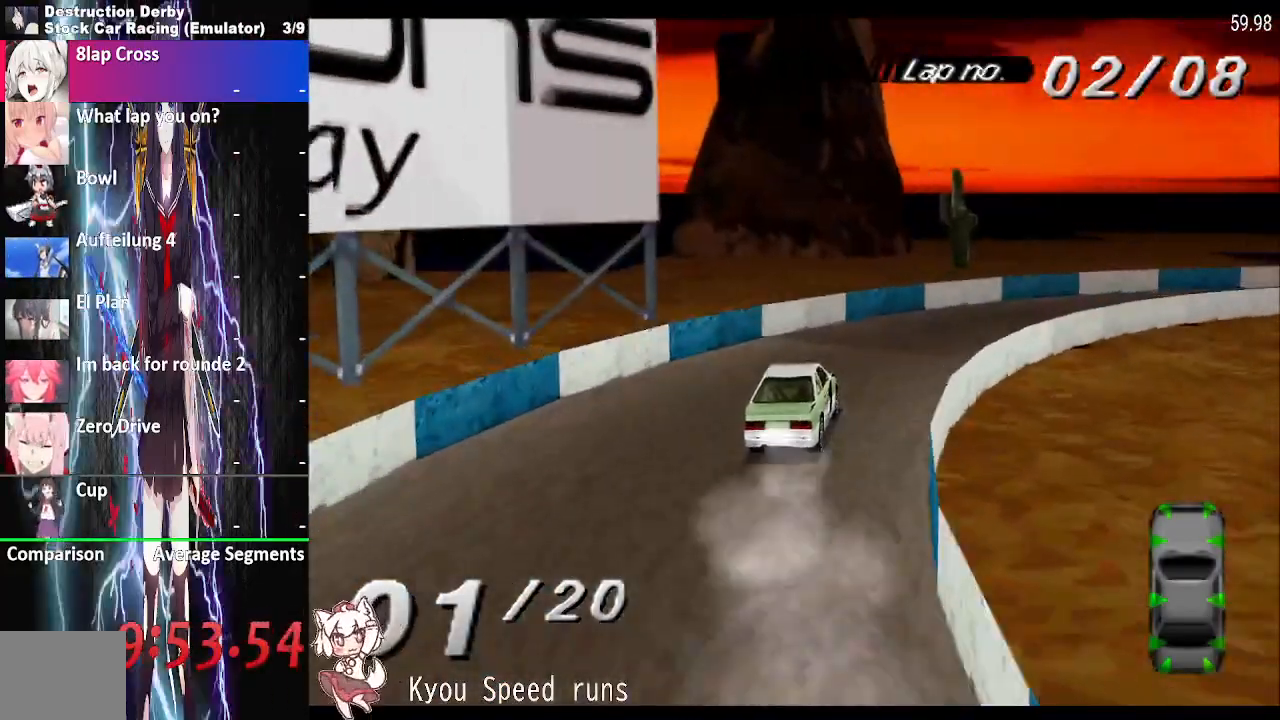
{"dt_ms": 500, "buttons": ["CROSS", "DPAD_RIGHT"], "events": [[150, "CROSS", "up"], [167, "CROSS", "down"]]}
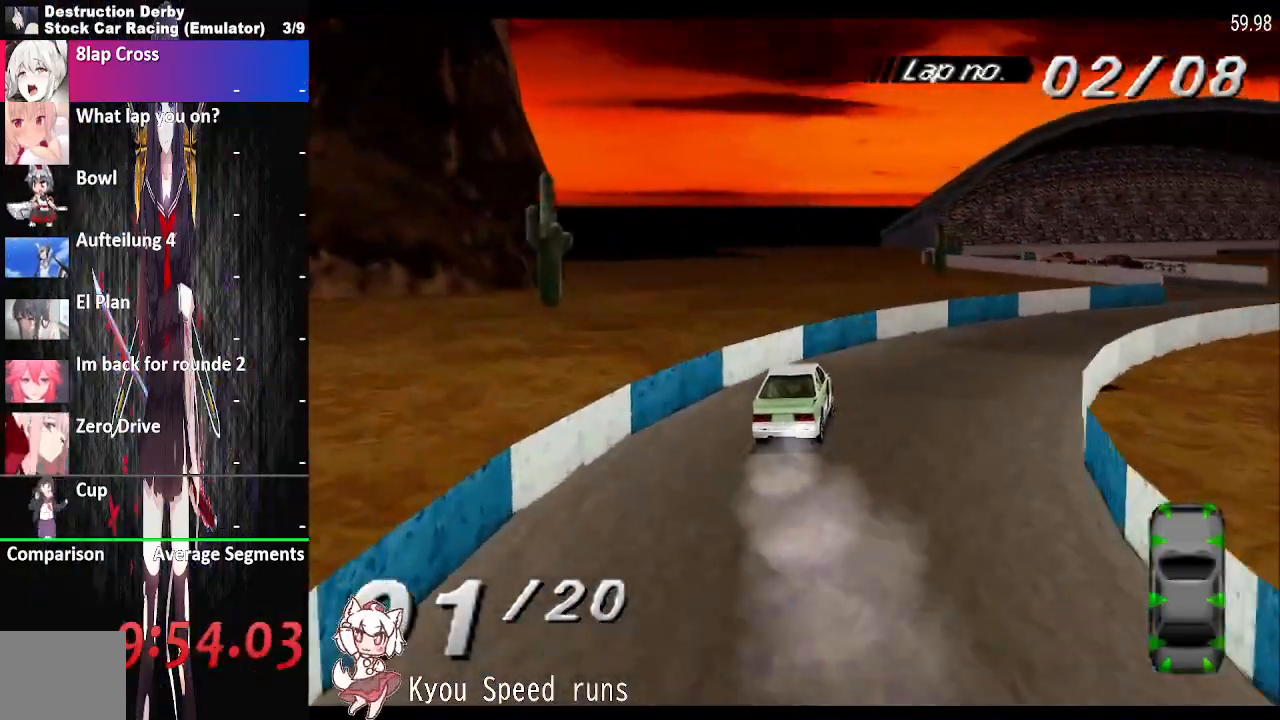
{"dt_ms": 500, "buttons": ["CROSS", "DPAD_RIGHT"], "events": []}
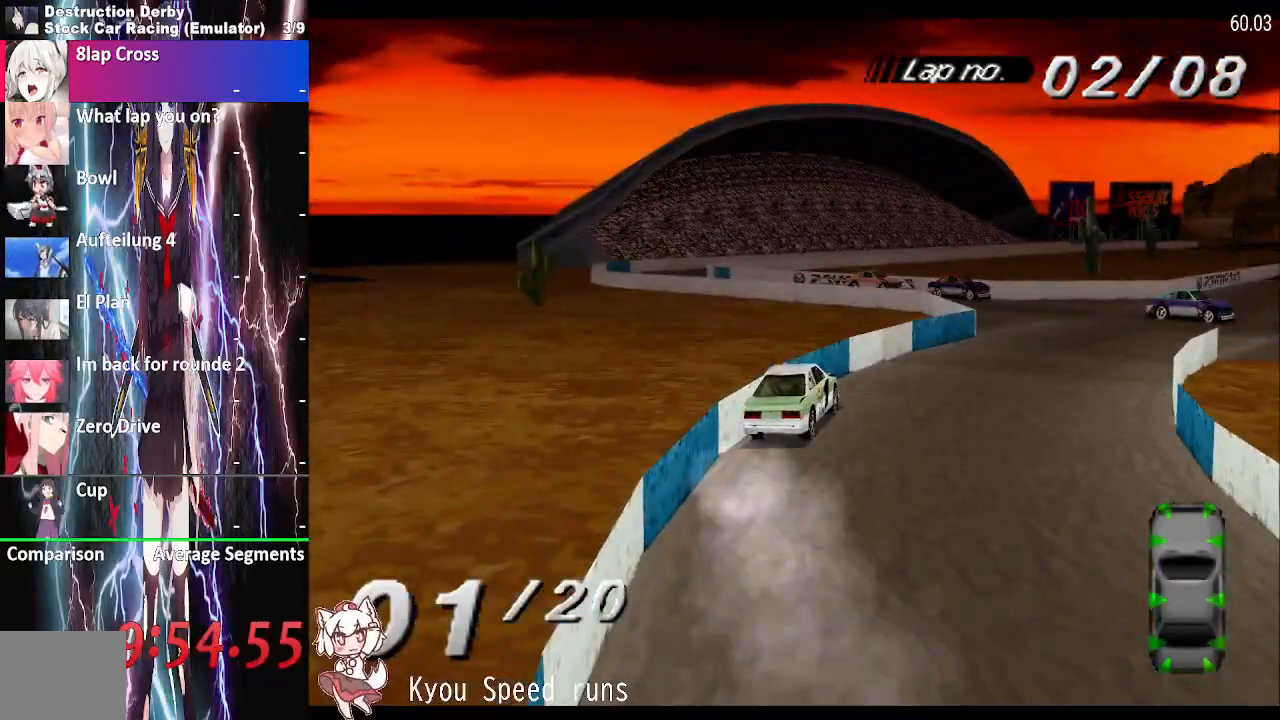
{"dt_ms": 500, "buttons": ["CROSS", "DPAD_RIGHT"], "events": [[300, "CROSS", "up"], [467, "CROSS", "down"]]}
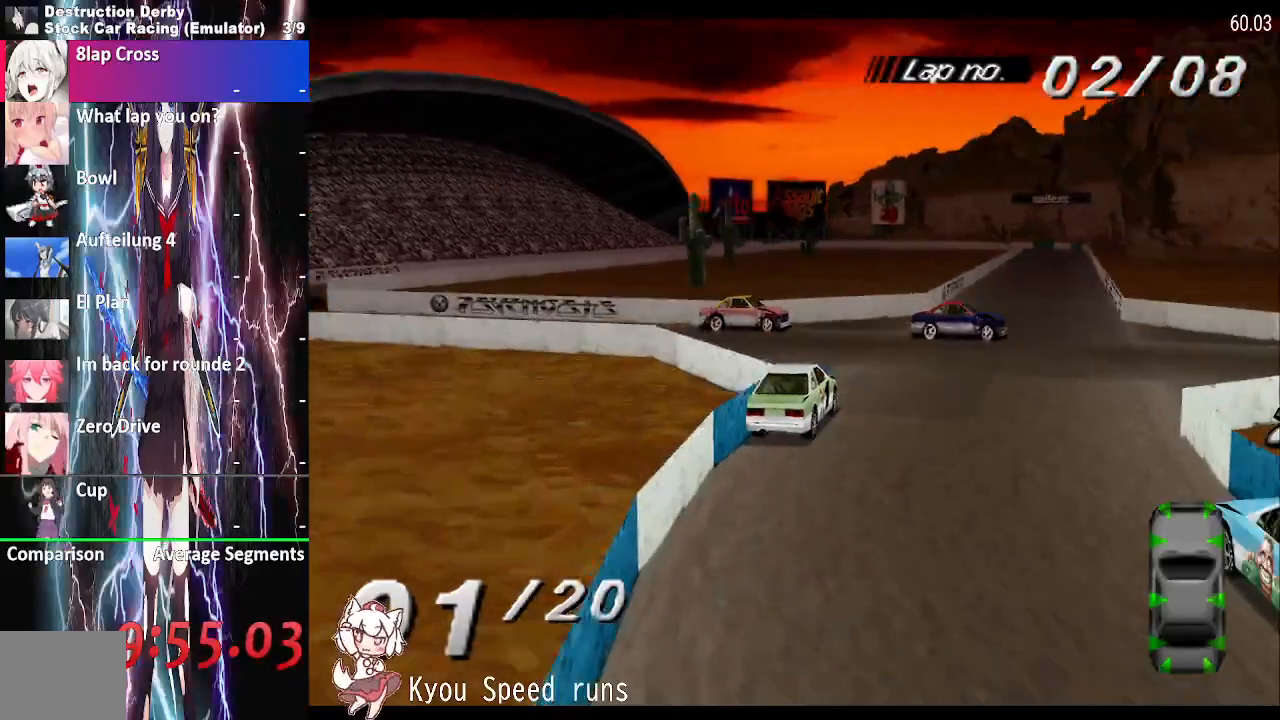
{"dt_ms": 500, "buttons": ["CROSS", "DPAD_LEFT"], "events": [[217, "DPAD_RIGHT", "up"], [267, "DPAD_LEFT", "down"]]}
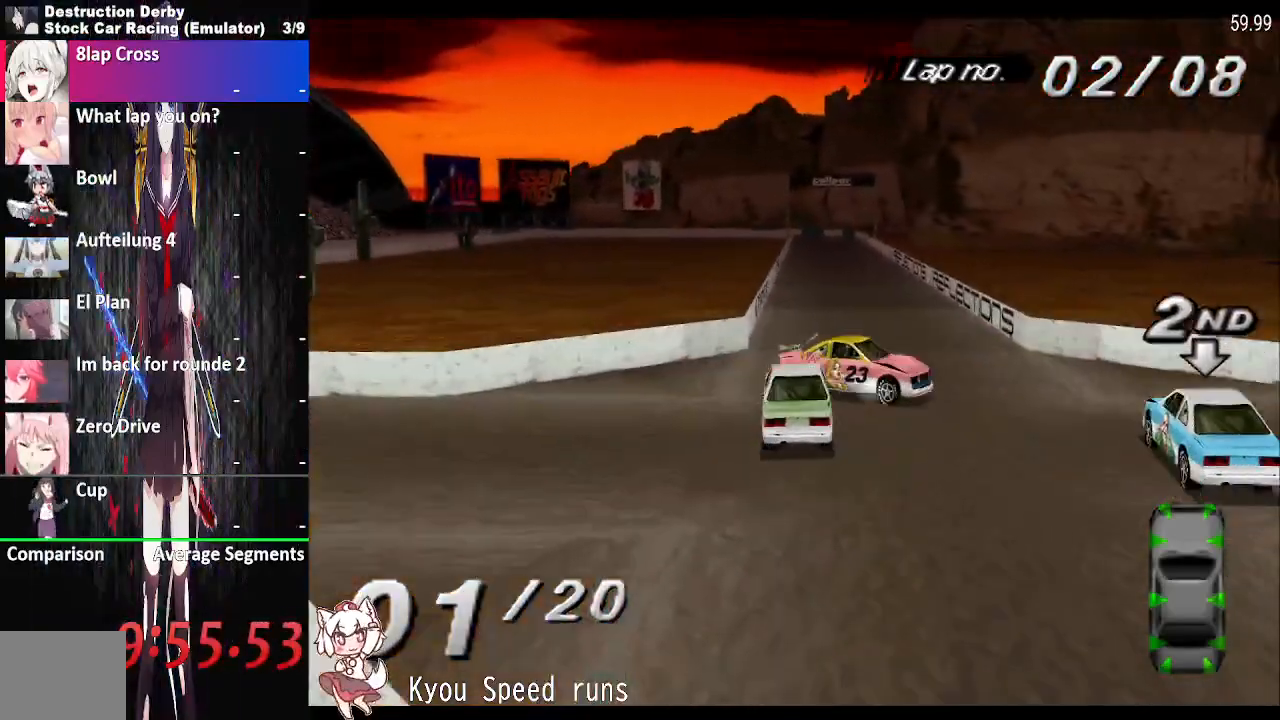
{"dt_ms": 1000, "buttons": ["SQUARE", "DPAD_RIGHT"]}
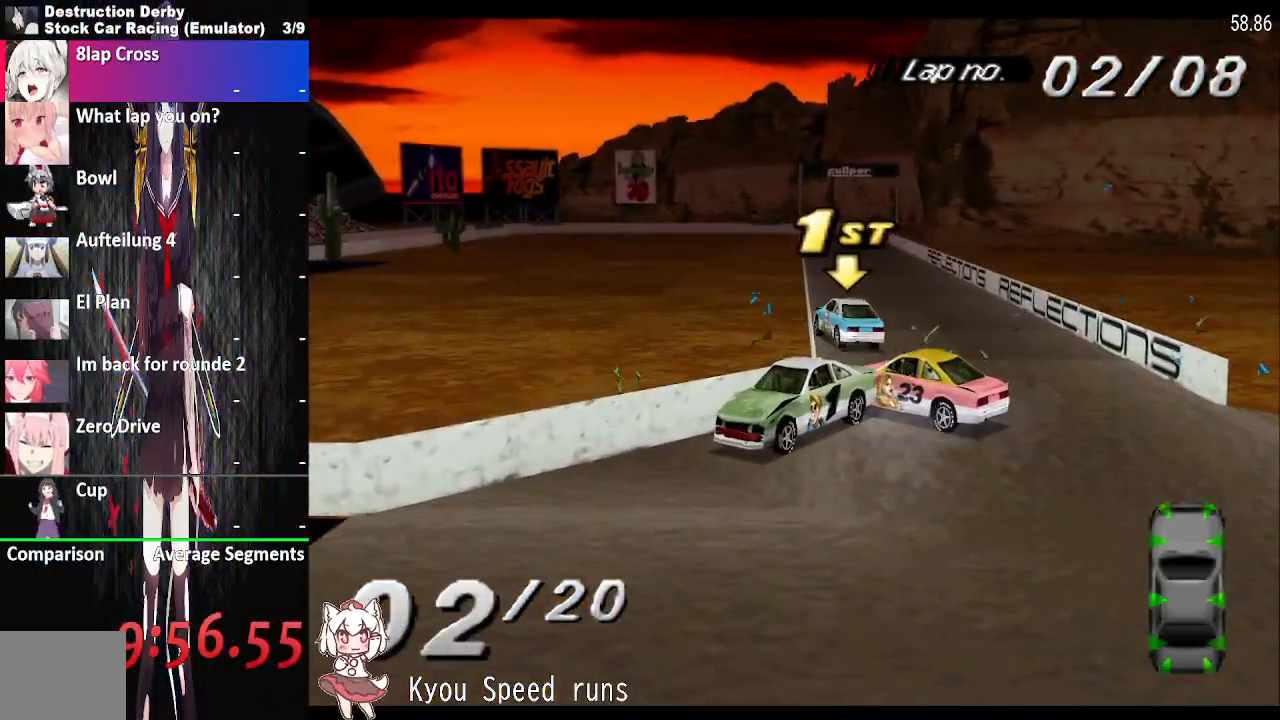
{"dt_ms": 500, "buttons": ["SQUARE", "DPAD_RIGHT"]}
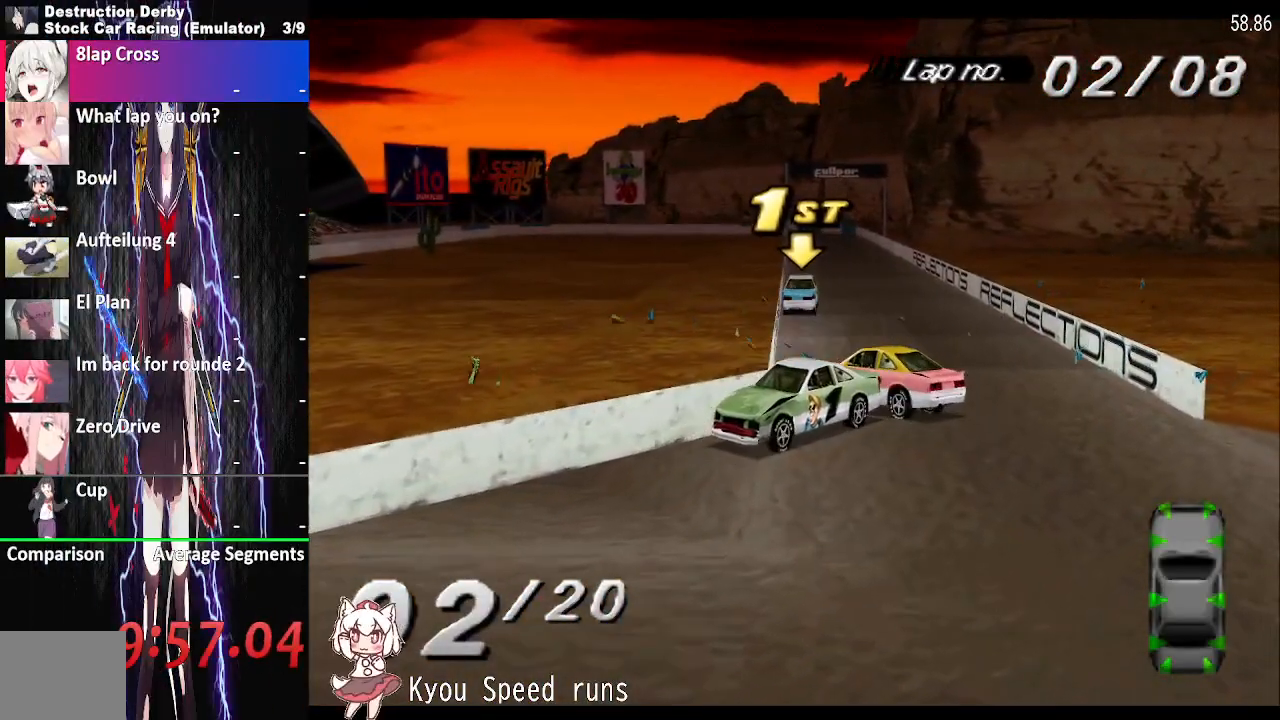
{"dt_ms": 500, "buttons": ["SQUARE", "DPAD_RIGHT"], "events": []}
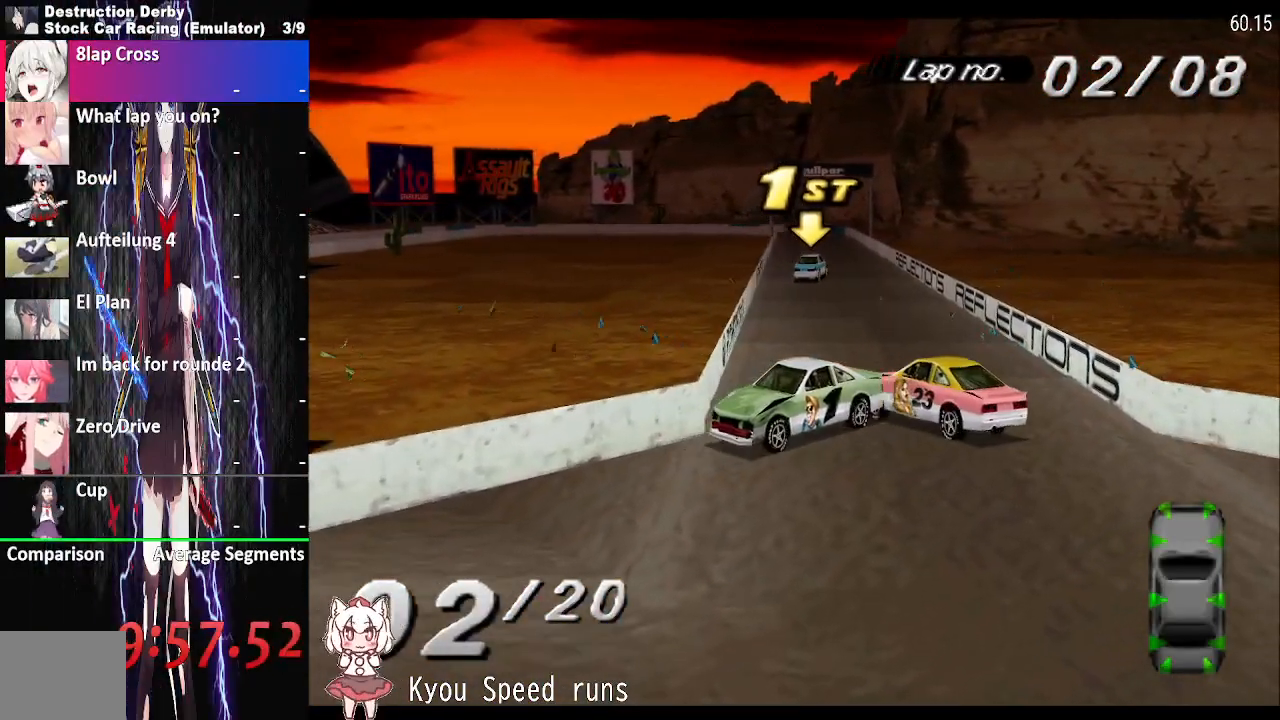
{"dt_ms": 500, "buttons": ["SQUARE", "DPAD_RIGHT"], "events": []}
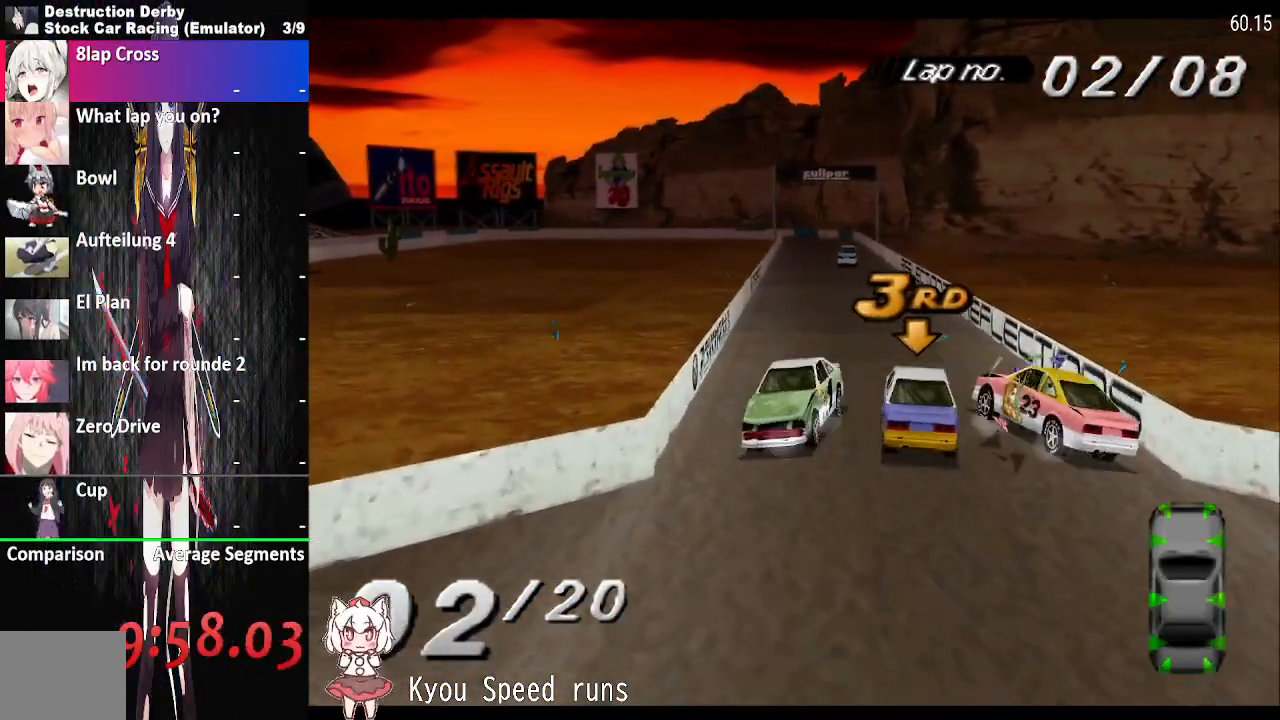
{"dt_ms": 500, "buttons": ["SQUARE", "DPAD_RIGHT"], "events": []}